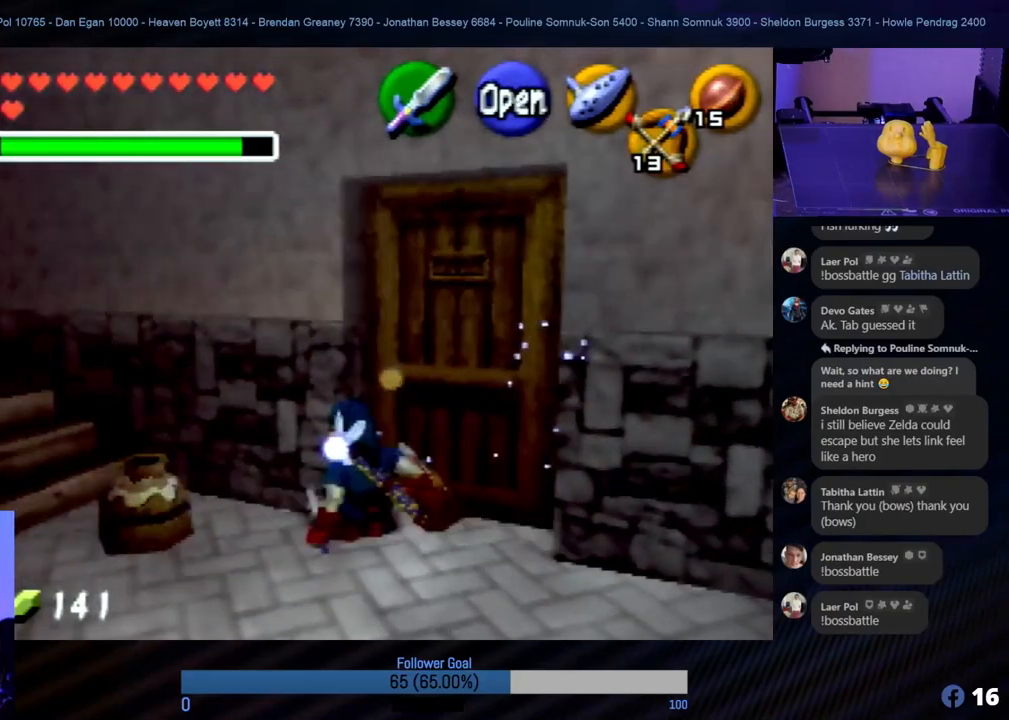
Gameplay with a controller (Nintendo layout); each line is a JSON object with the inputs held at the frame after it. "events" lists button and stick changes between this image and that frame as [ms after this image, input, new state], when the widget could be followed in between. Not read: L1 L3 R3.
{"buttons": [], "left_stick": "right", "events": [[17, "A", "up"], [101, "A", "down"], [186, "A", "up"], [253, "A", "down"], [320, "A", "up"], [439, "A", "down"], [455, "left_stick", "right"], [472, "A", "up"]]}
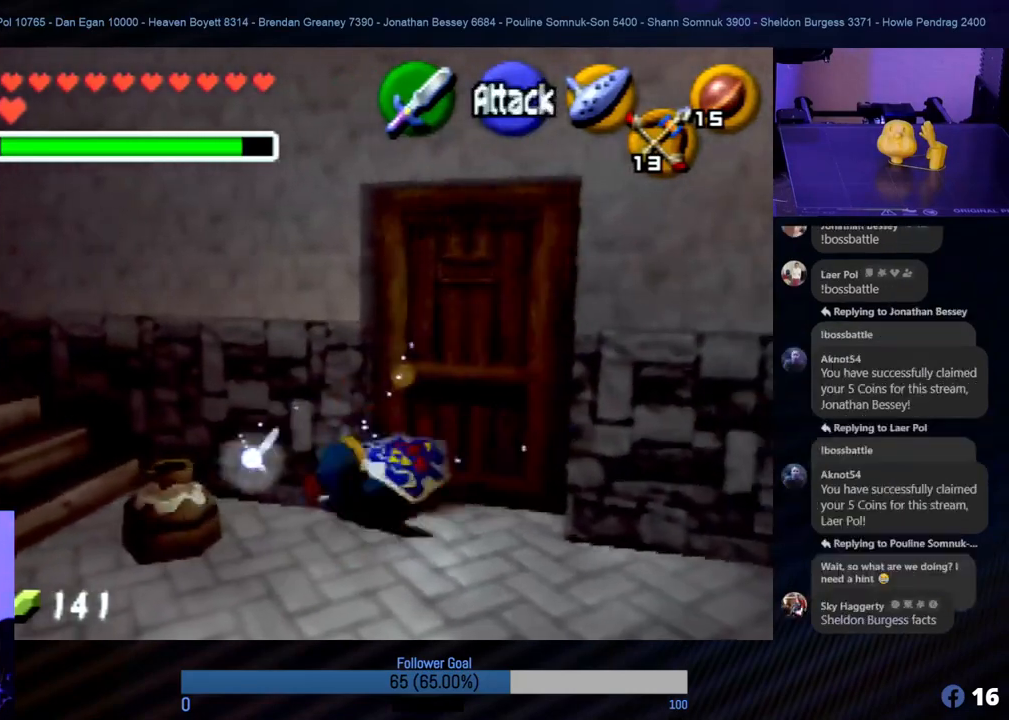
{"buttons": [], "left_stick": "up", "events": [[67, "A", "down"], [101, "A", "up"], [169, "left_stick", "up"], [202, "A", "down"], [287, "A", "up"], [354, "A", "down"], [438, "A", "up"]]}
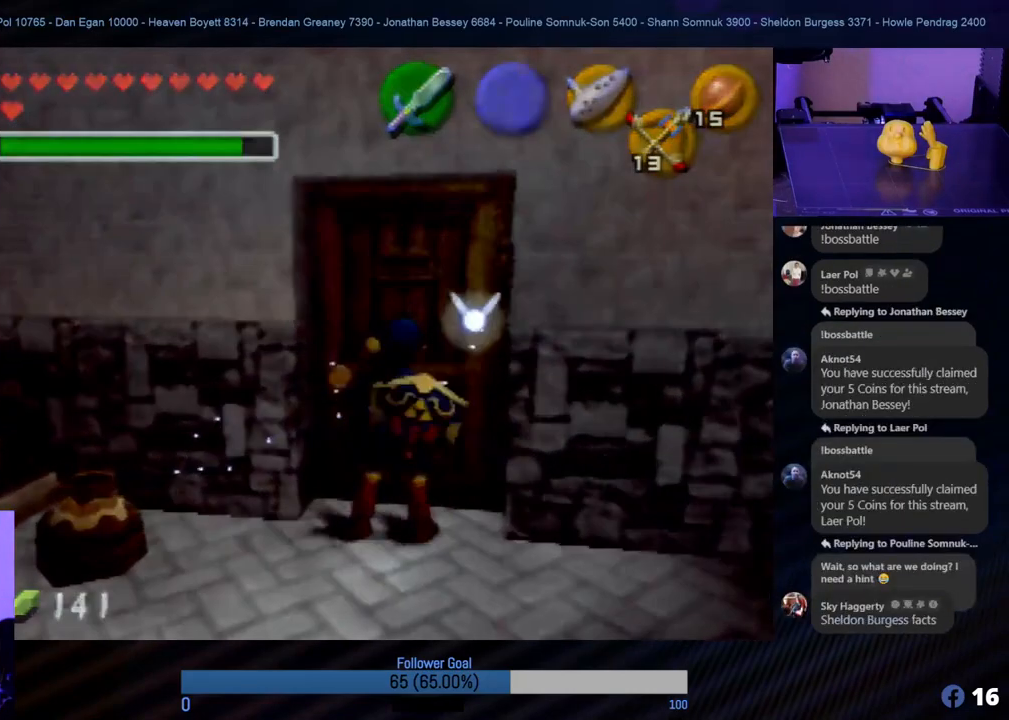
{"buttons": [], "left_stick": "center", "events": [[17, "A", "down"], [67, "A", "up"], [185, "A", "down"], [236, "A", "up"], [320, "A", "down"], [354, "A", "up"], [438, "left_stick", "center"]]}
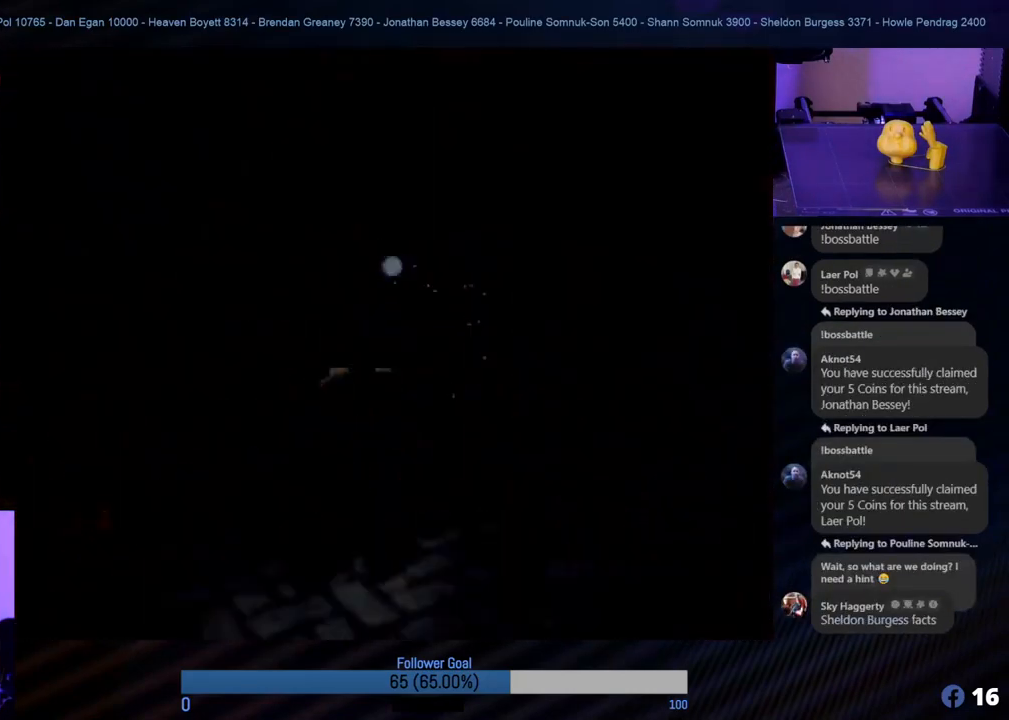
{"buttons": [], "left_stick": "center", "events": []}
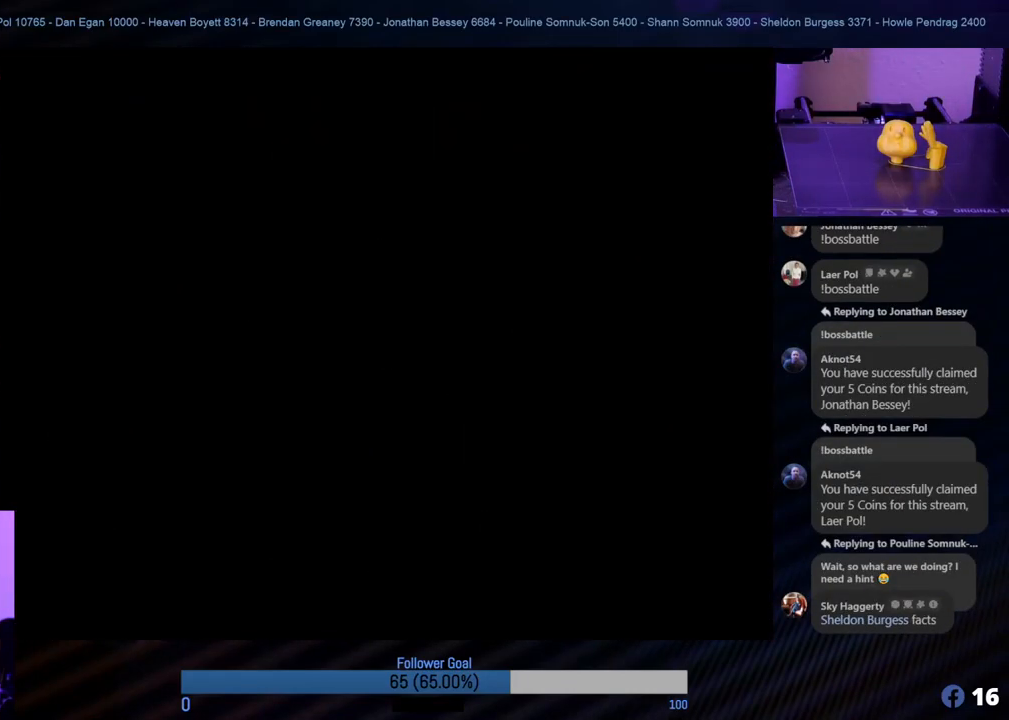
{"buttons": [], "left_stick": "center", "events": []}
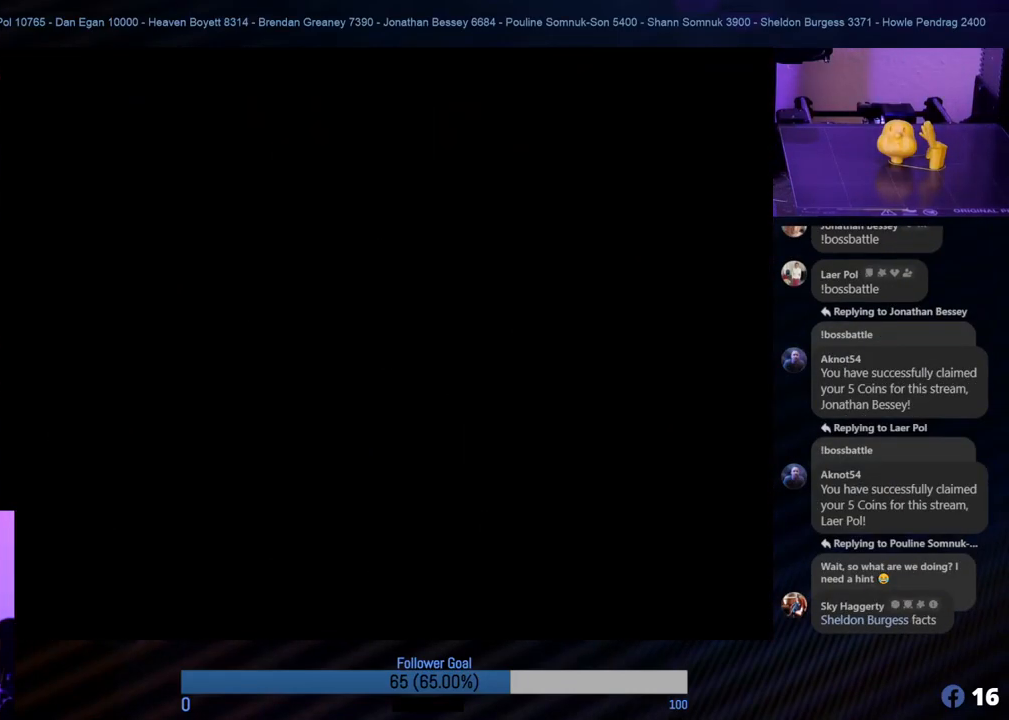
{"buttons": [], "left_stick": "center", "events": []}
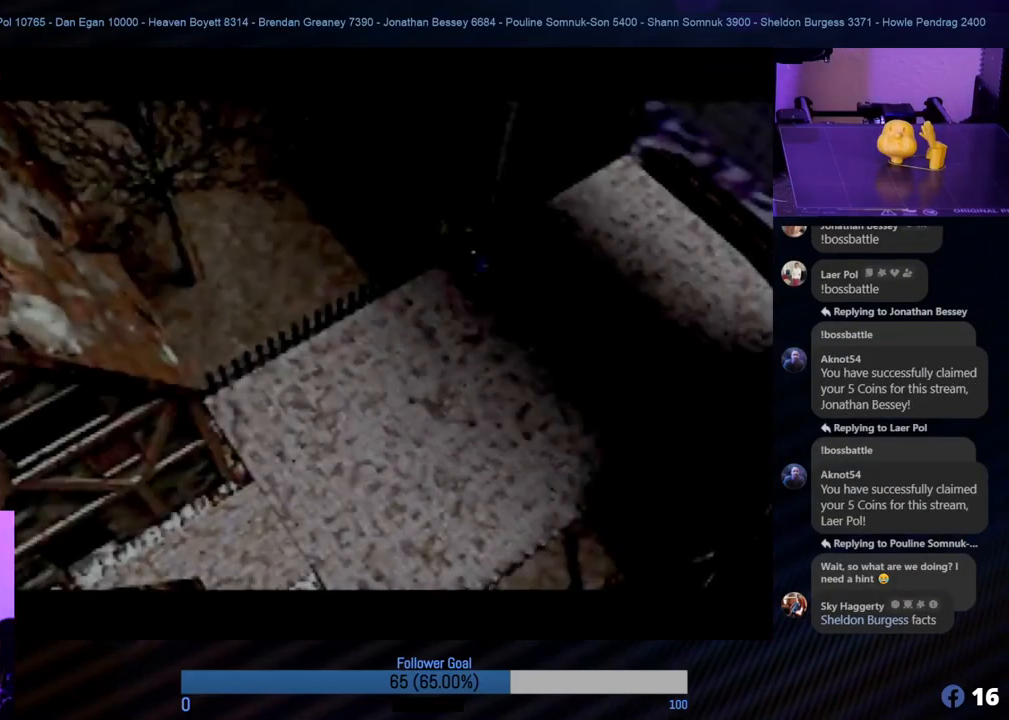
{"buttons": [], "left_stick": "center", "events": []}
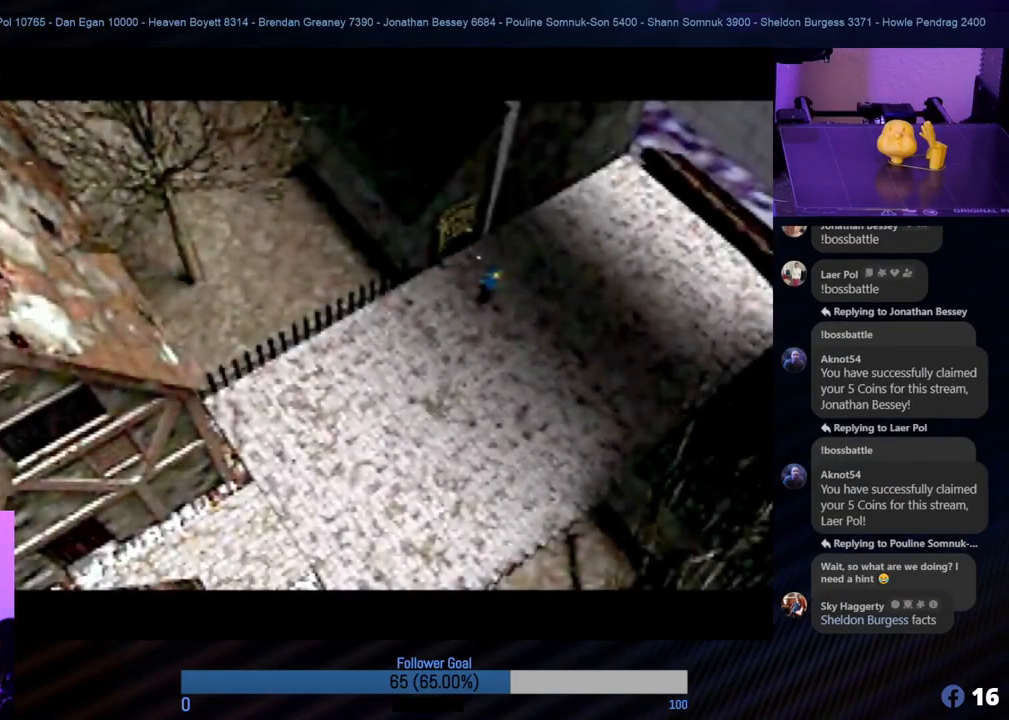
{"buttons": [], "left_stick": "up", "events": [[134, "left_stick", "up"]]}
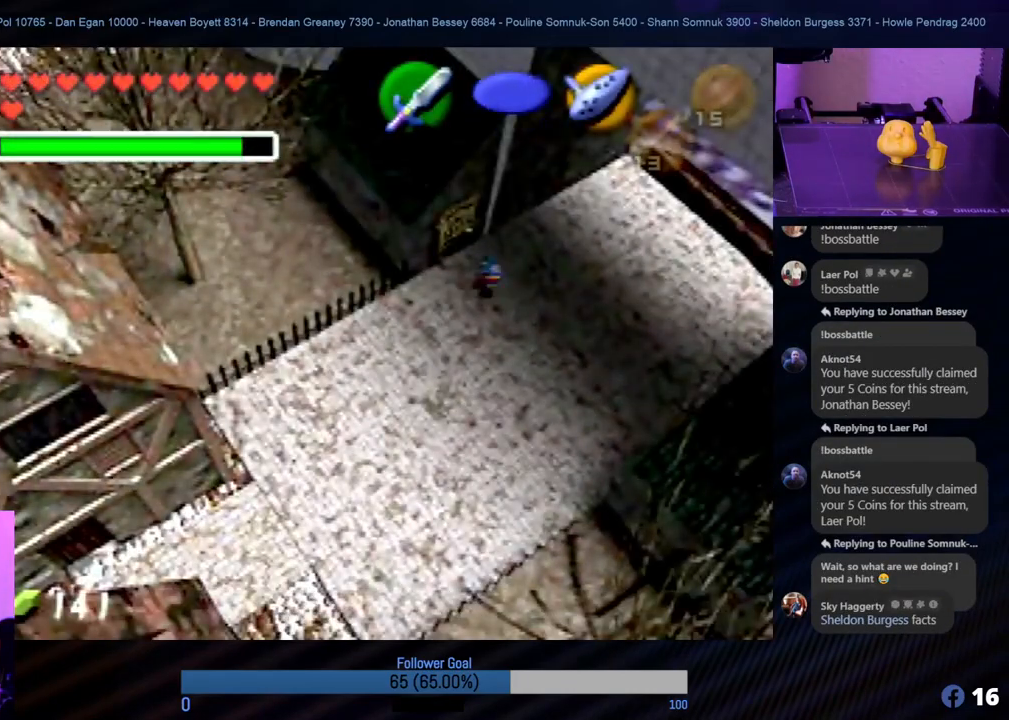
{"buttons": [], "left_stick": "center", "events": [[169, "left_stick", "up-left"], [270, "left_stick", "center"], [355, "A", "down"], [456, "A", "up"]]}
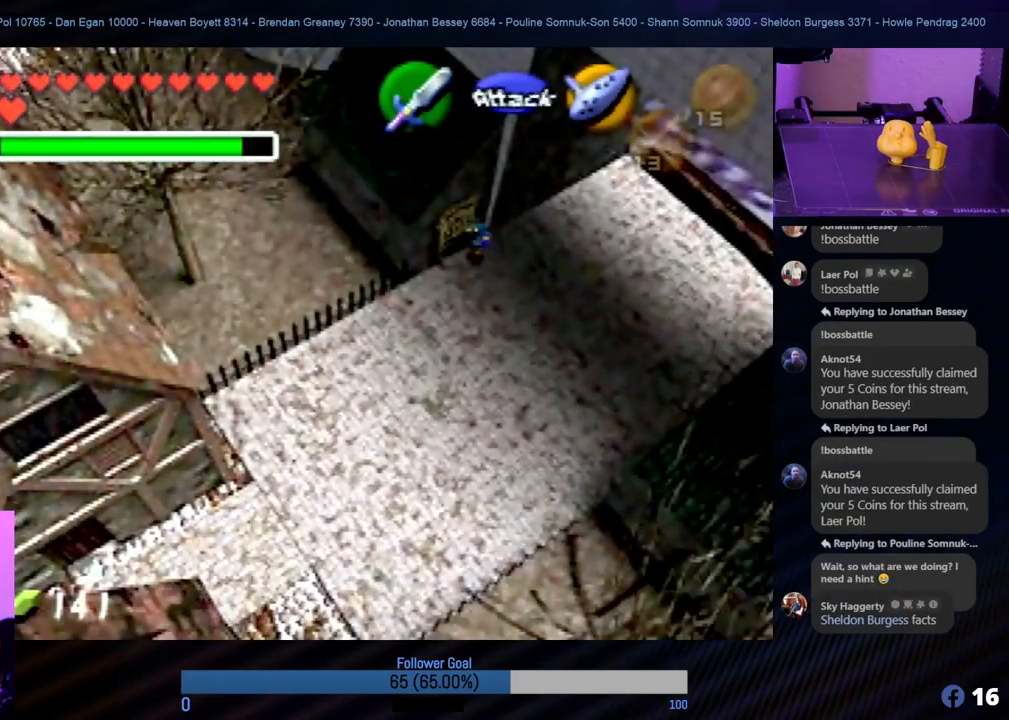
{"buttons": ["A"], "left_stick": "center", "events": [[34, "A", "down"], [101, "A", "up"], [203, "A", "down"], [321, "A", "up"], [472, "A", "down"]]}
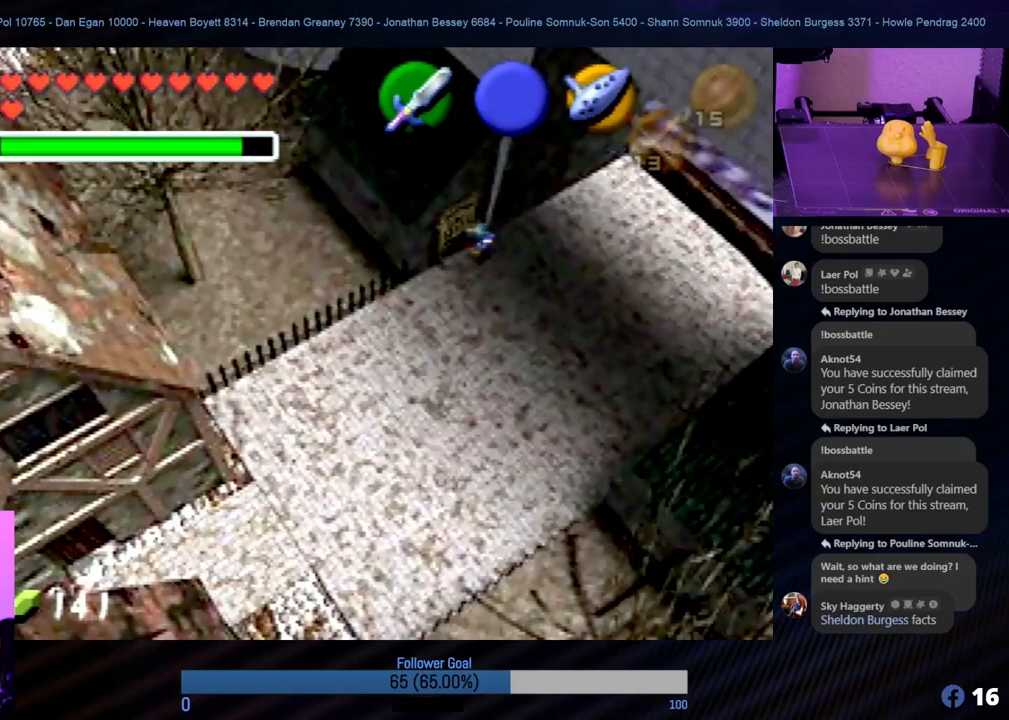
{"buttons": [], "left_stick": "up-left", "events": [[34, "A", "up"], [101, "A", "down"], [135, "A", "up"], [253, "A", "down"], [304, "A", "up"], [338, "left_stick", "up-left"], [422, "A", "down"], [472, "A", "up"]]}
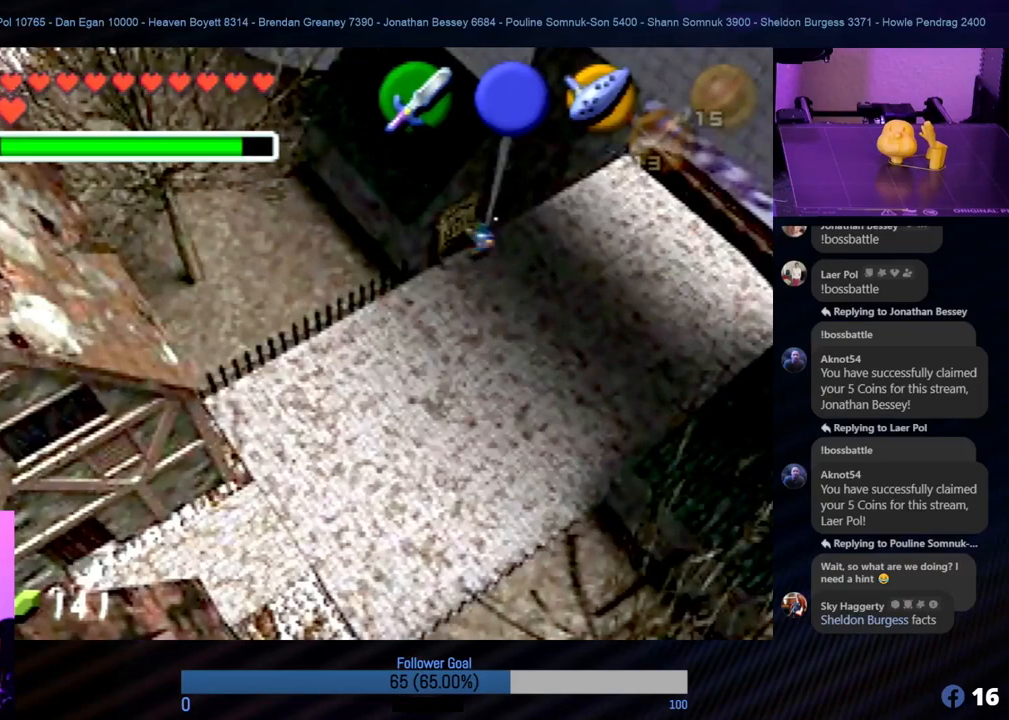
{"buttons": ["A"], "left_stick": "up", "events": [[17, "A", "down"], [68, "A", "up"], [186, "A", "down"], [253, "A", "up"], [287, "left_stick", "left"], [337, "A", "down"], [371, "A", "up"], [472, "A", "down"], [489, "left_stick", "up"]]}
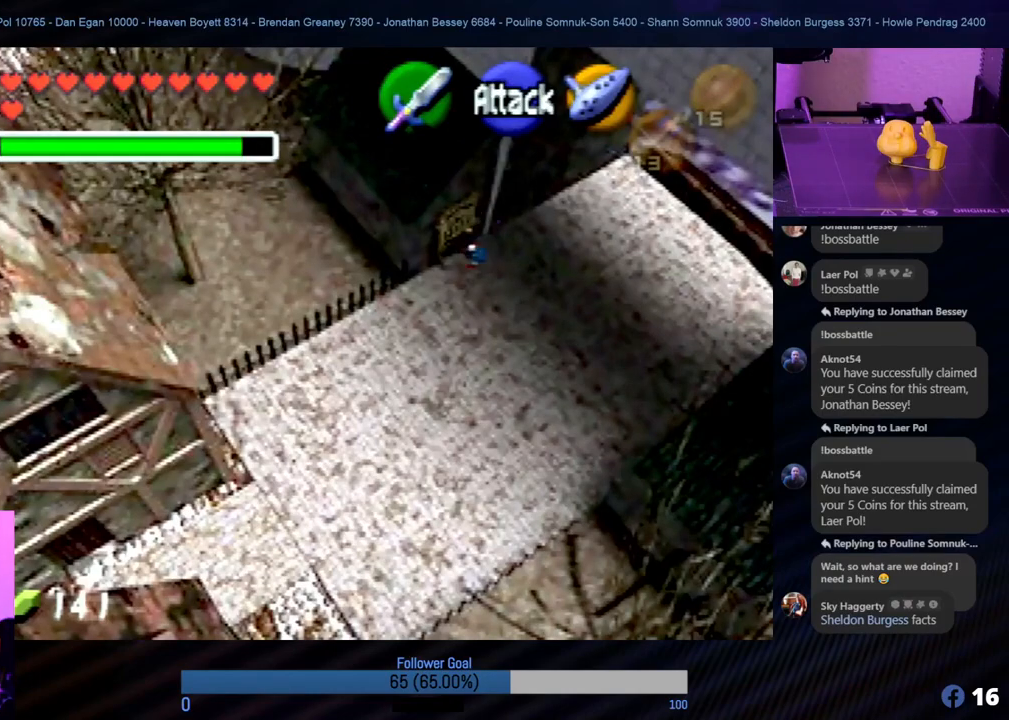
{"buttons": [], "left_stick": "up-left", "events": [[17, "A", "up"], [101, "A", "down"], [185, "A", "up"], [253, "A", "down"], [320, "A", "up"], [388, "A", "down"], [438, "left_stick", "up-left"], [489, "A", "up"]]}
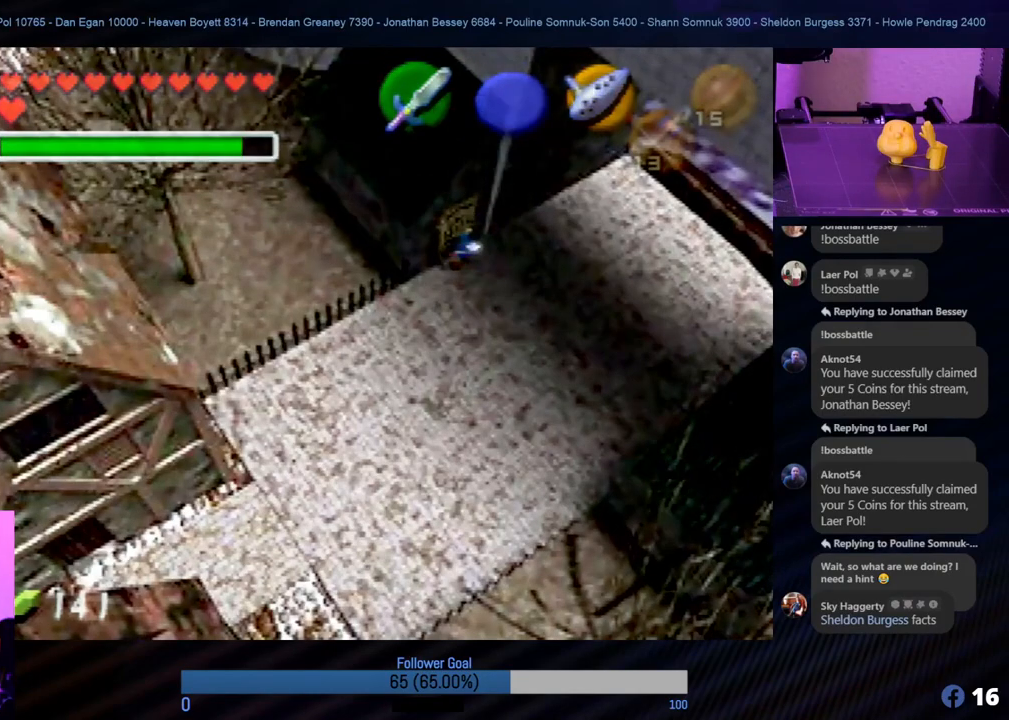
{"buttons": [], "left_stick": "center", "events": [[67, "A", "down"], [135, "A", "up"], [219, "A", "down"], [253, "left_stick", "up"], [270, "A", "up"], [388, "A", "down"], [438, "left_stick", "center"], [455, "A", "up"]]}
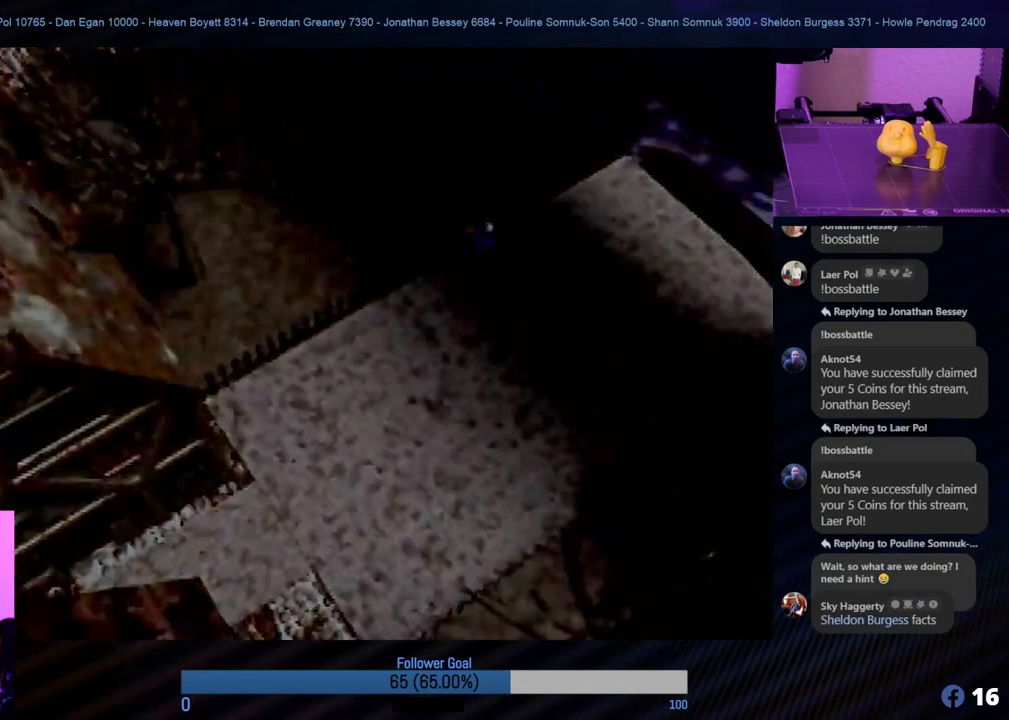
{"buttons": [], "left_stick": "center", "events": []}
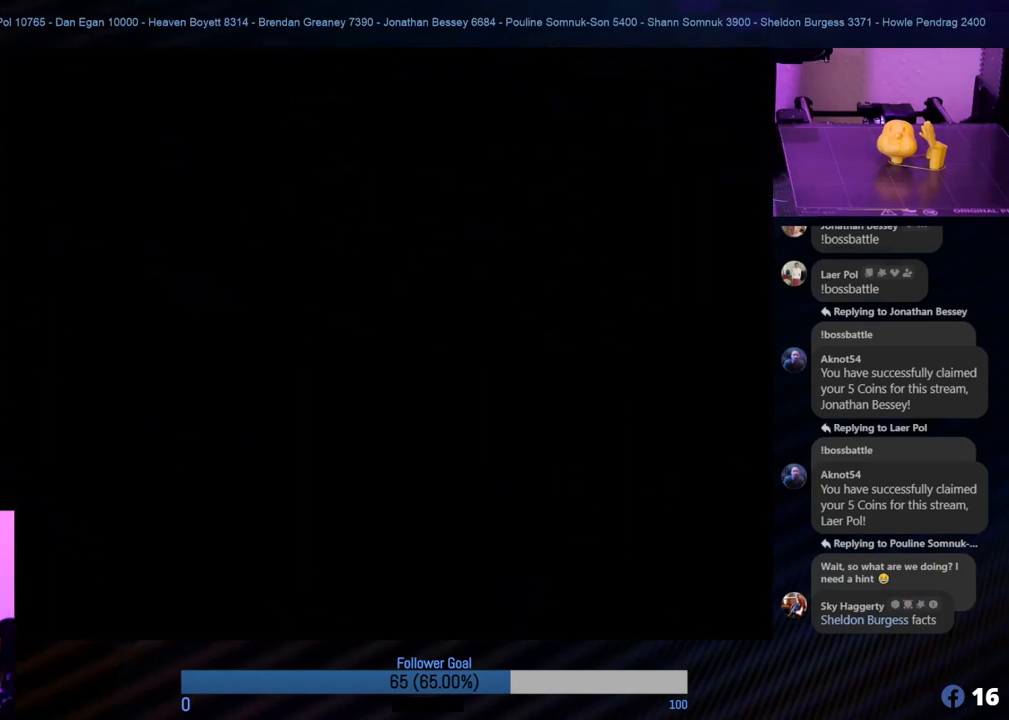
{"buttons": [], "left_stick": "center", "events": []}
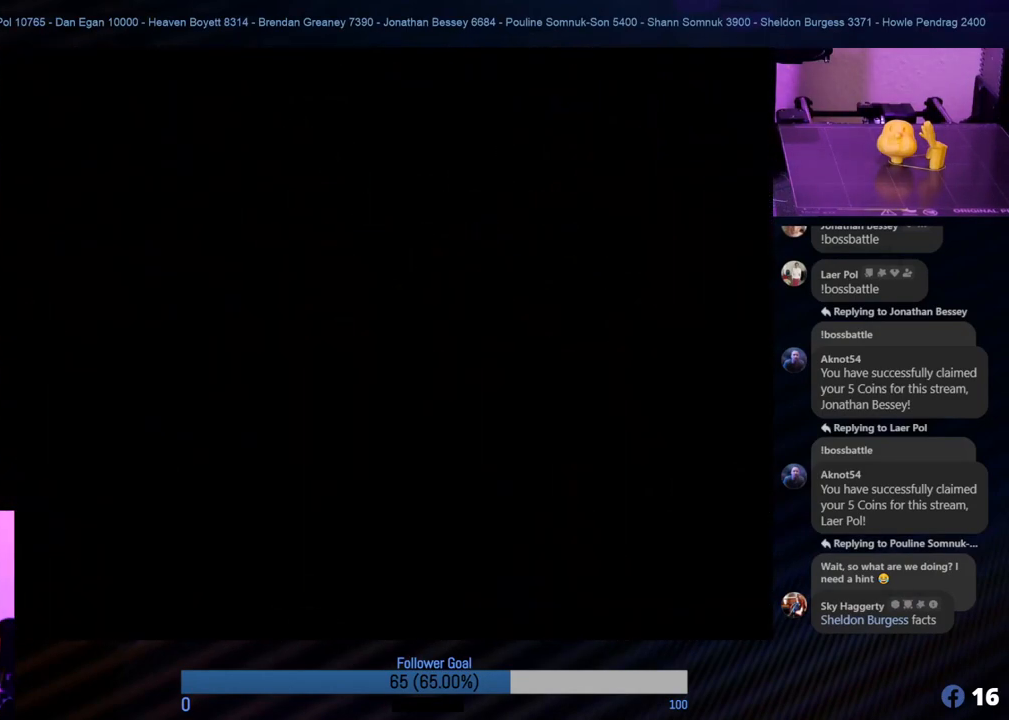
{"buttons": [], "left_stick": "center", "events": []}
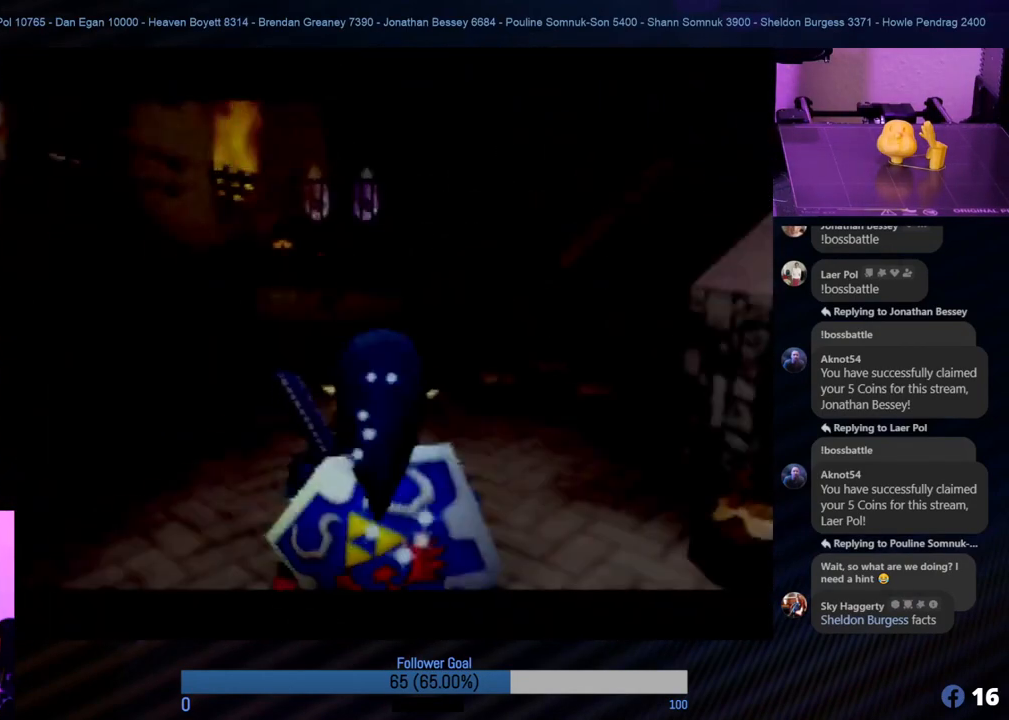
{"buttons": [], "left_stick": "center", "events": []}
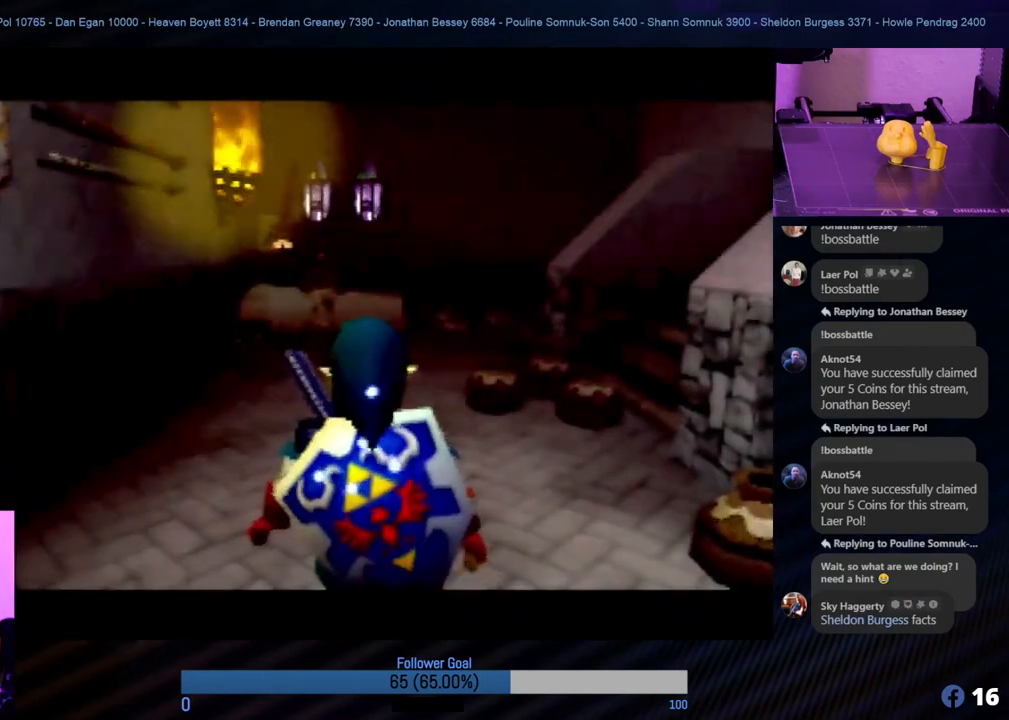
{"buttons": ["Z"], "left_stick": "right", "events": [[371, "left_stick", "right"], [489, "Z", "down"]]}
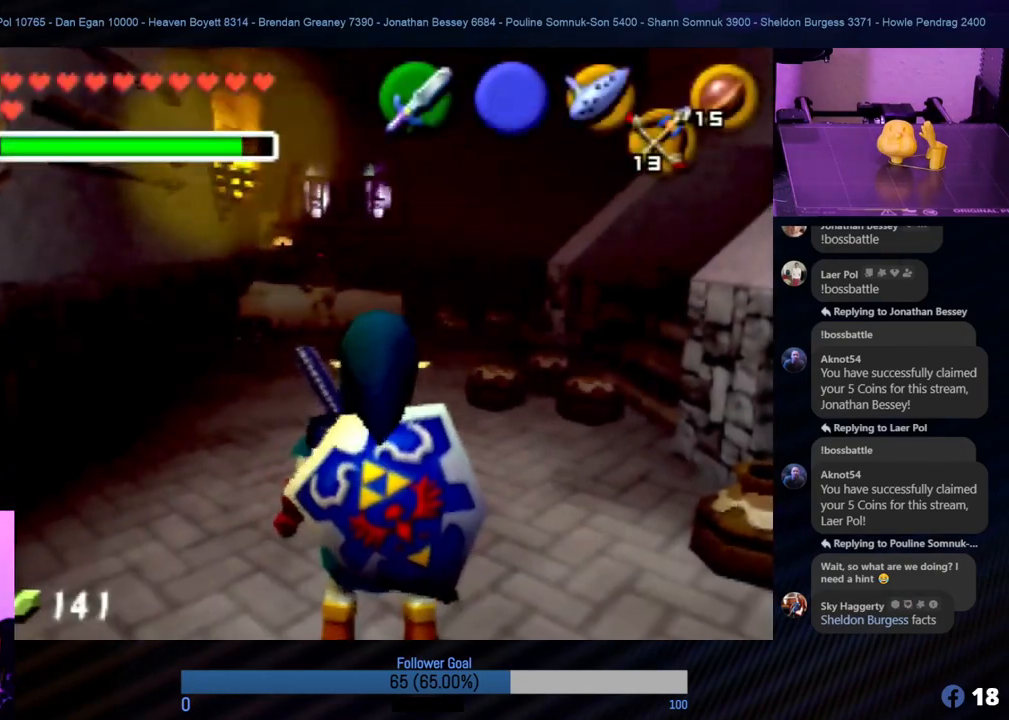
{"buttons": [], "left_stick": "center", "events": [[102, "left_stick", "center"], [203, "Z", "up"]]}
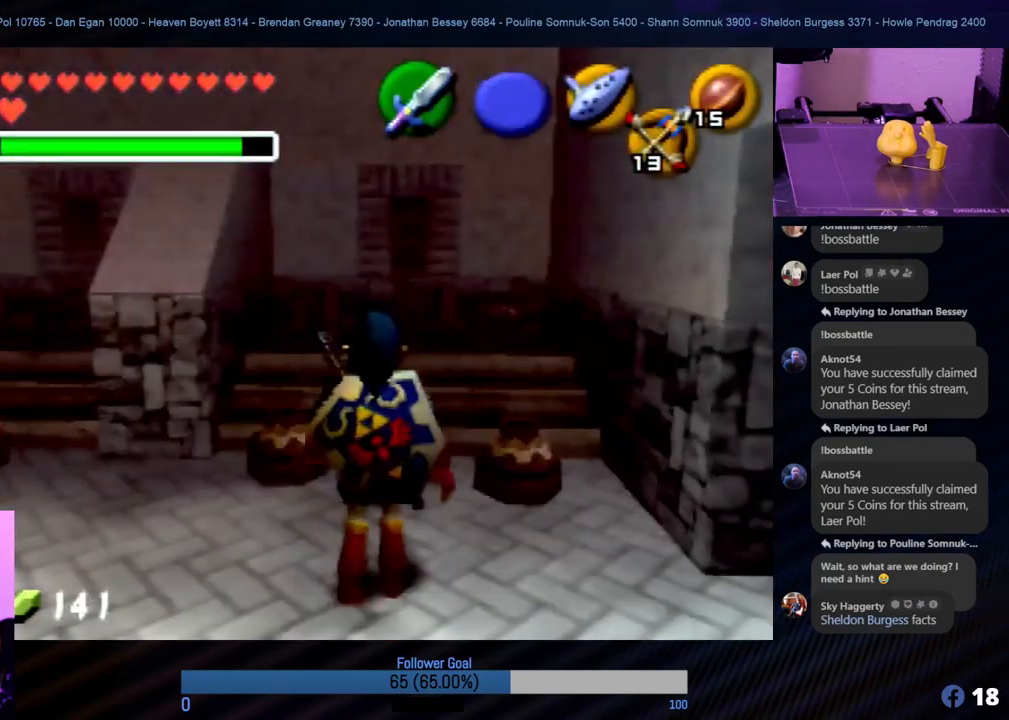
{"buttons": [], "left_stick": "up-right", "events": [[34, "left_stick", "up-right"], [152, "left_stick", "up"], [371, "left_stick", "up-right"]]}
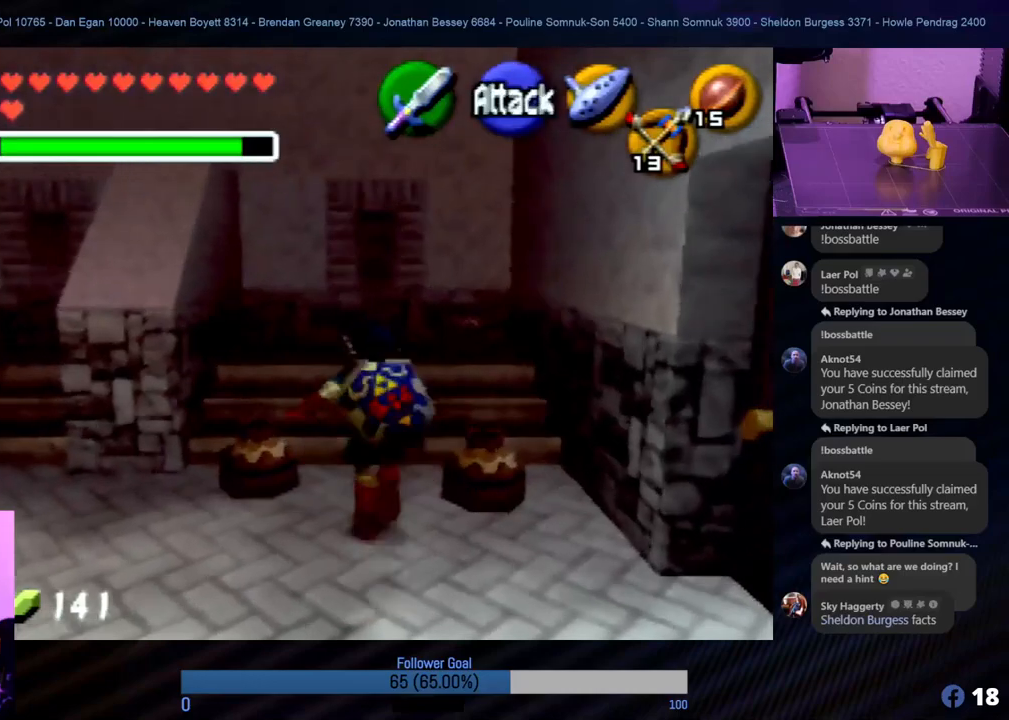
{"buttons": [], "left_stick": "up", "events": [[68, "left_stick", "up"], [84, "B", "down"], [202, "B", "up"], [287, "B", "down"], [422, "B", "up"]]}
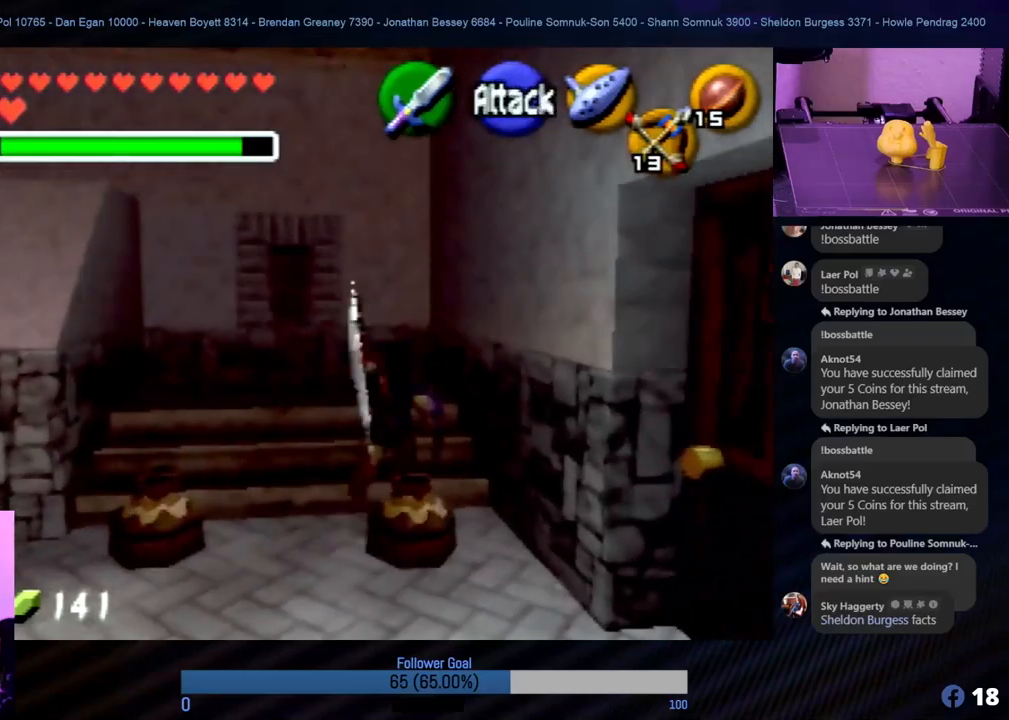
{"buttons": [], "left_stick": "center", "events": [[34, "B", "down"], [34, "left_stick", "center"], [118, "B", "up"]]}